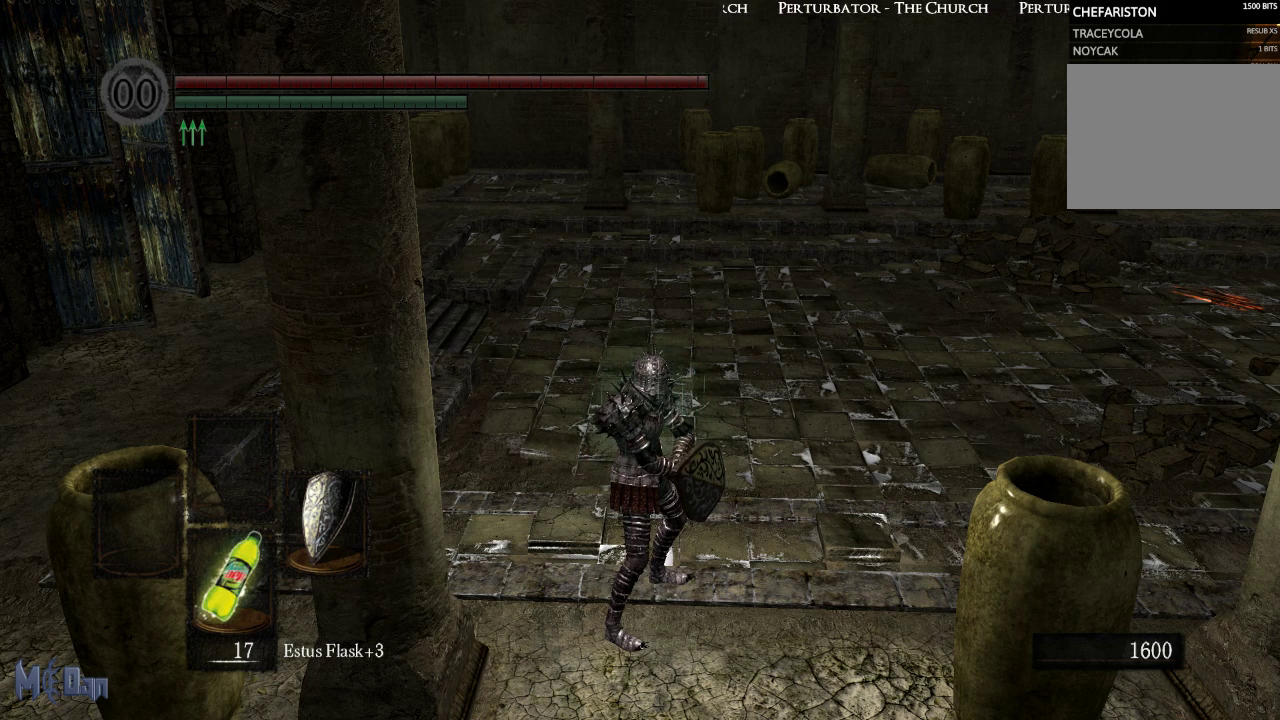
Gameplay with a controller (Xbox layout); each line is a JSON object with the inputs held at the frame after it. "events" lists button and stick changes between this image and that frame as [ms after this image, input, new state], when the widget could be followed in between.
{"buttons": [], "left_stick": "center", "right_stick": "right", "events": [[367, "right_stick", "right"]]}
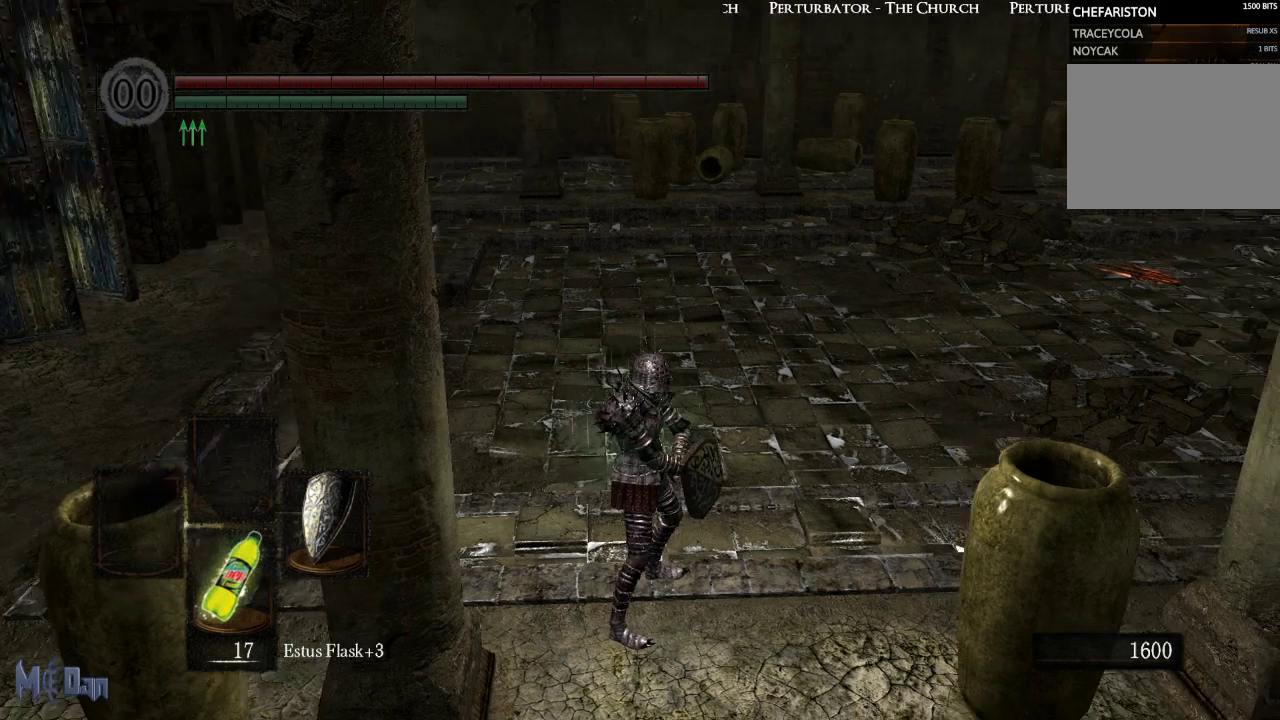
{"buttons": [], "left_stick": "center", "right_stick": "center", "events": [[100, "right_stick", "center"]]}
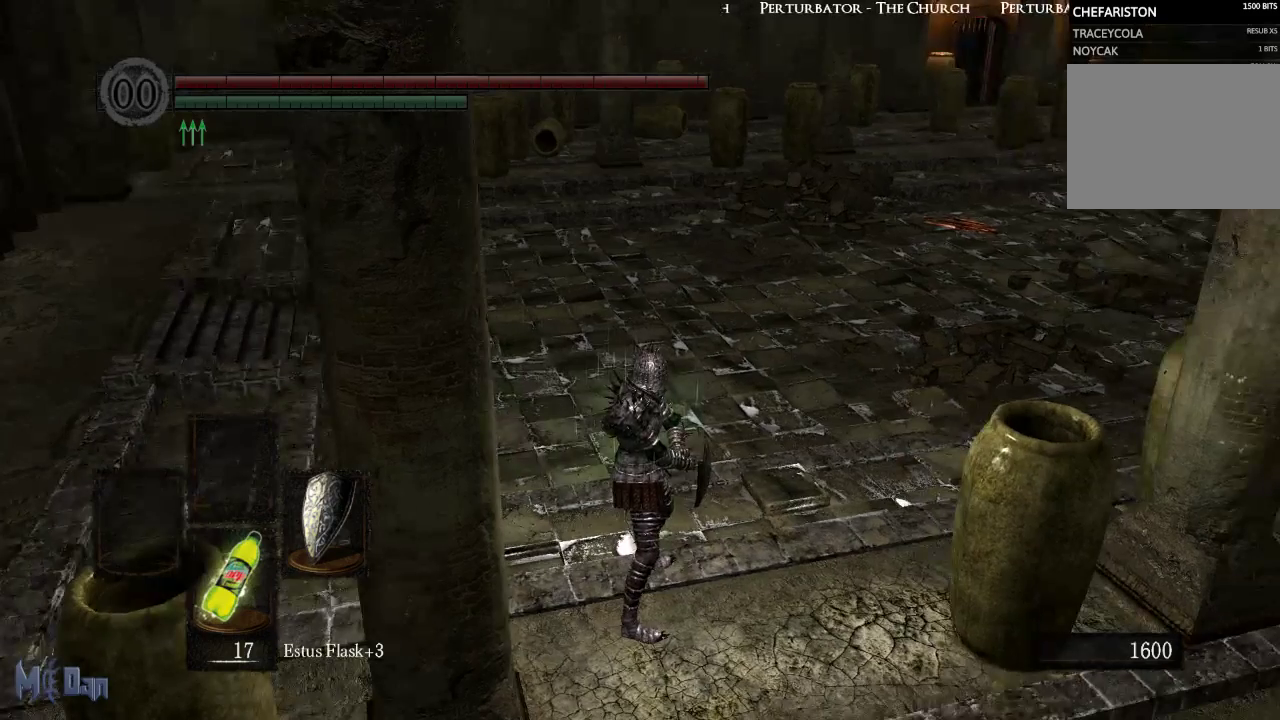
{"buttons": [], "left_stick": "center", "right_stick": "center", "events": []}
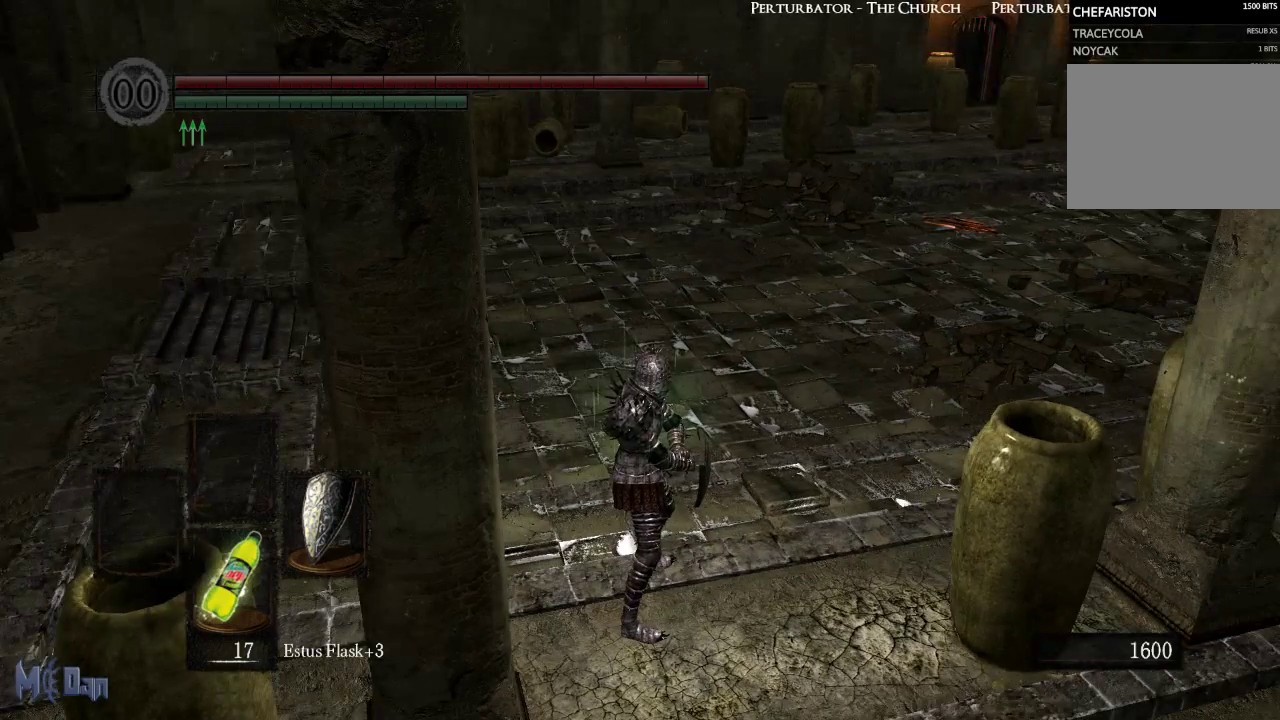
{"buttons": [], "left_stick": "center", "right_stick": "center", "events": []}
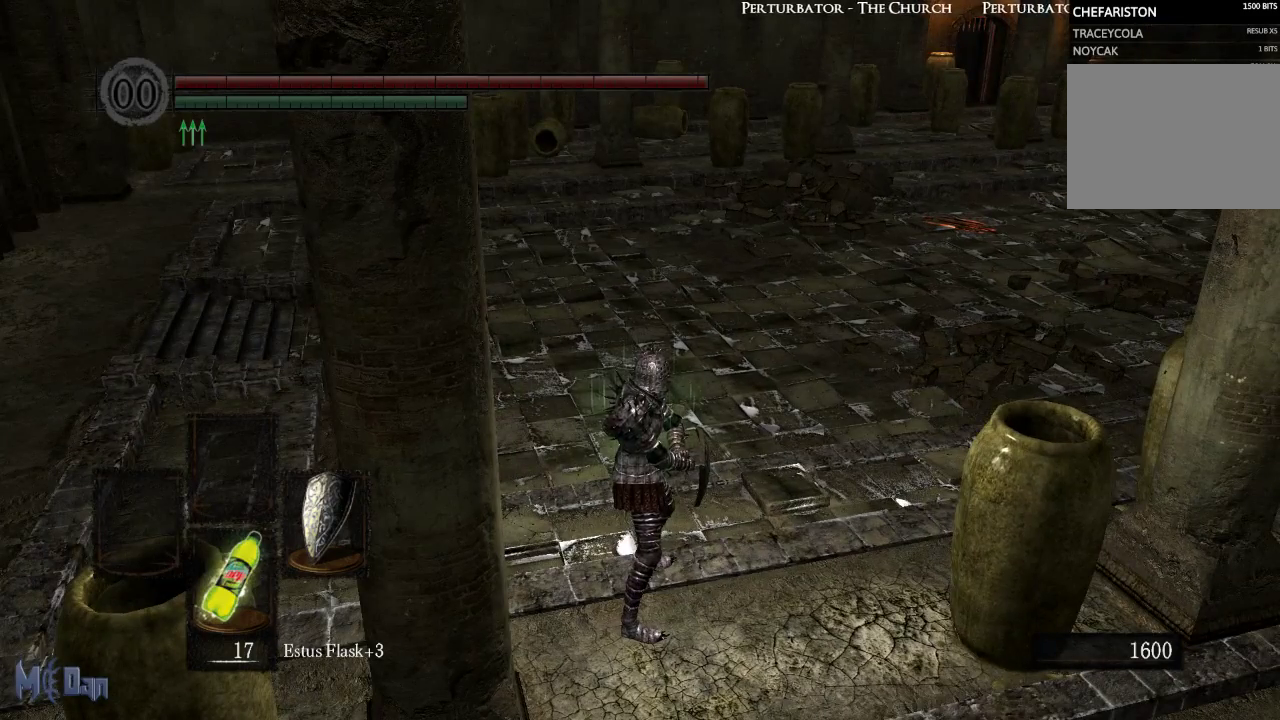
{"buttons": [], "left_stick": "center", "right_stick": "center", "events": []}
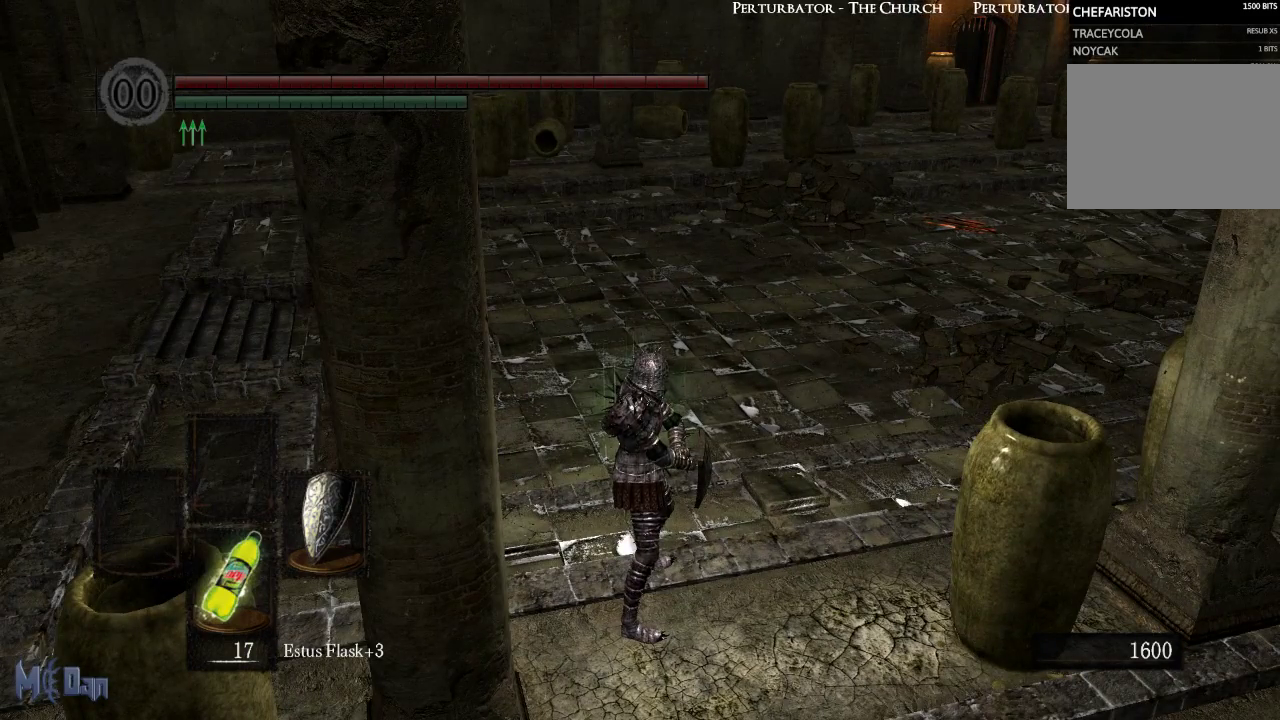
{"buttons": [], "left_stick": "center", "right_stick": "center", "events": []}
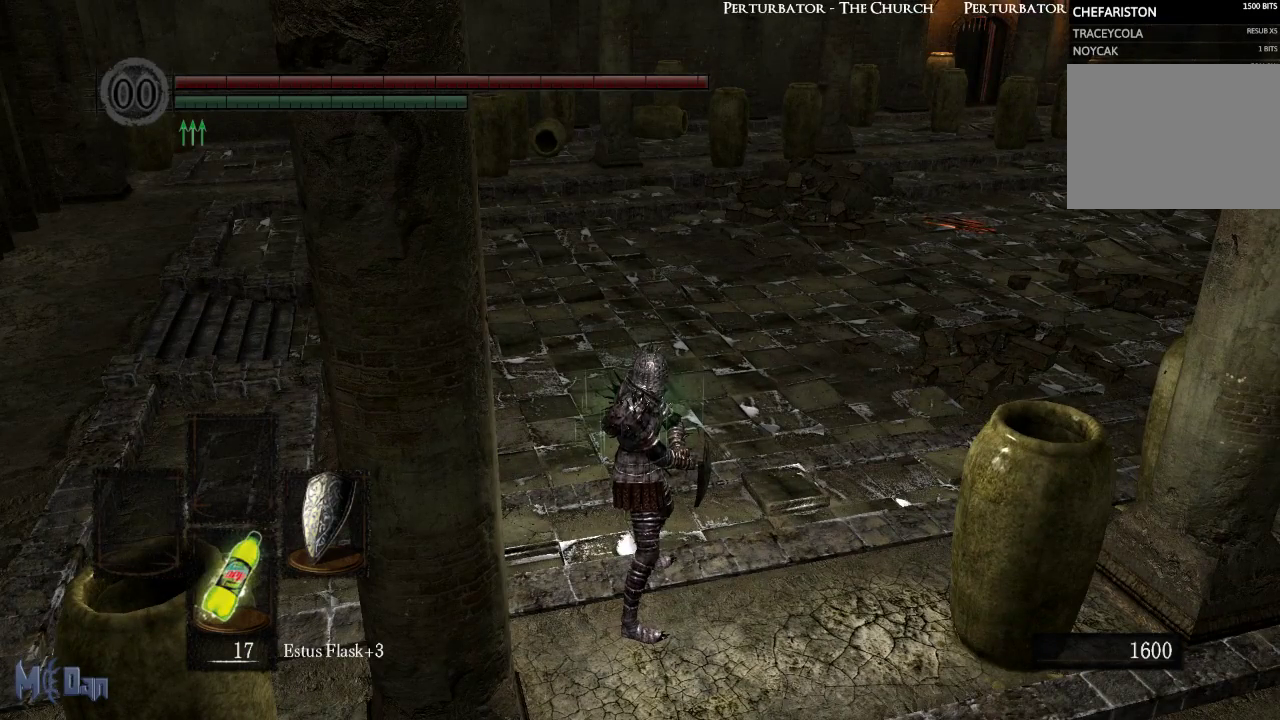
{"buttons": [], "left_stick": "up", "right_stick": "right", "events": [[417, "right_stick", "right"], [483, "left_stick", "up"]]}
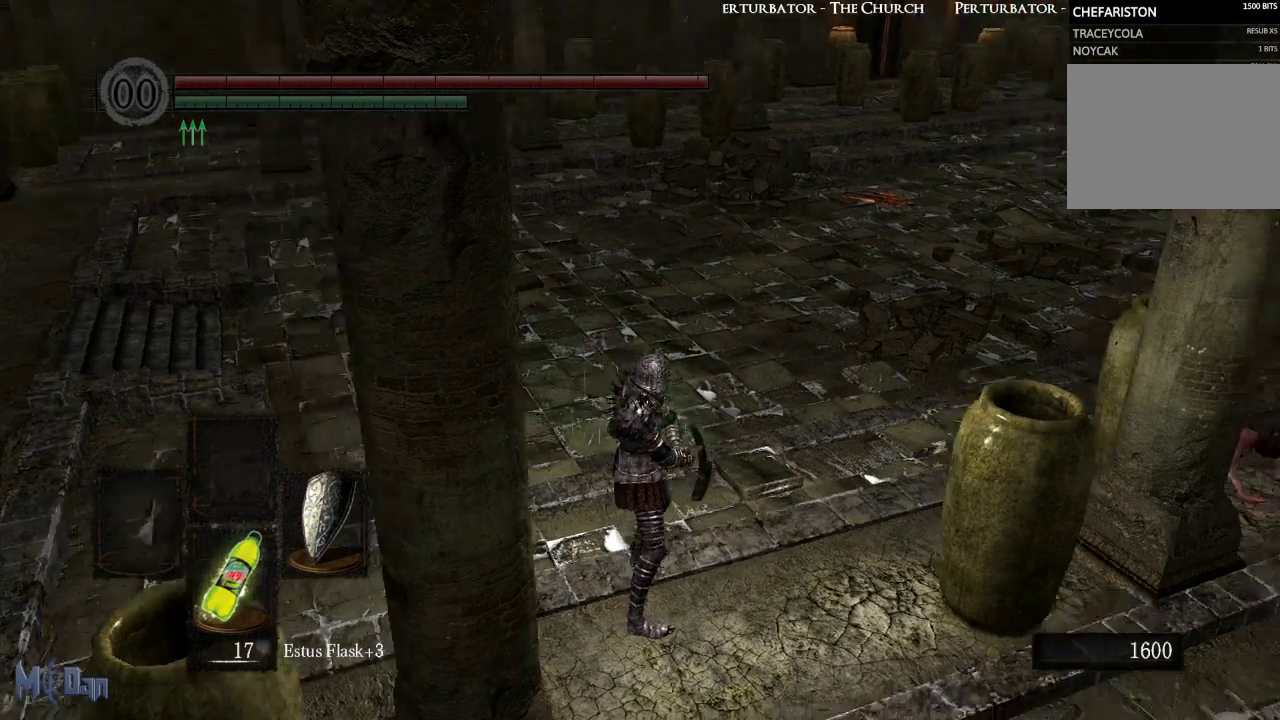
{"buttons": [], "left_stick": "up", "right_stick": "center", "events": [[233, "right_stick", "center"]]}
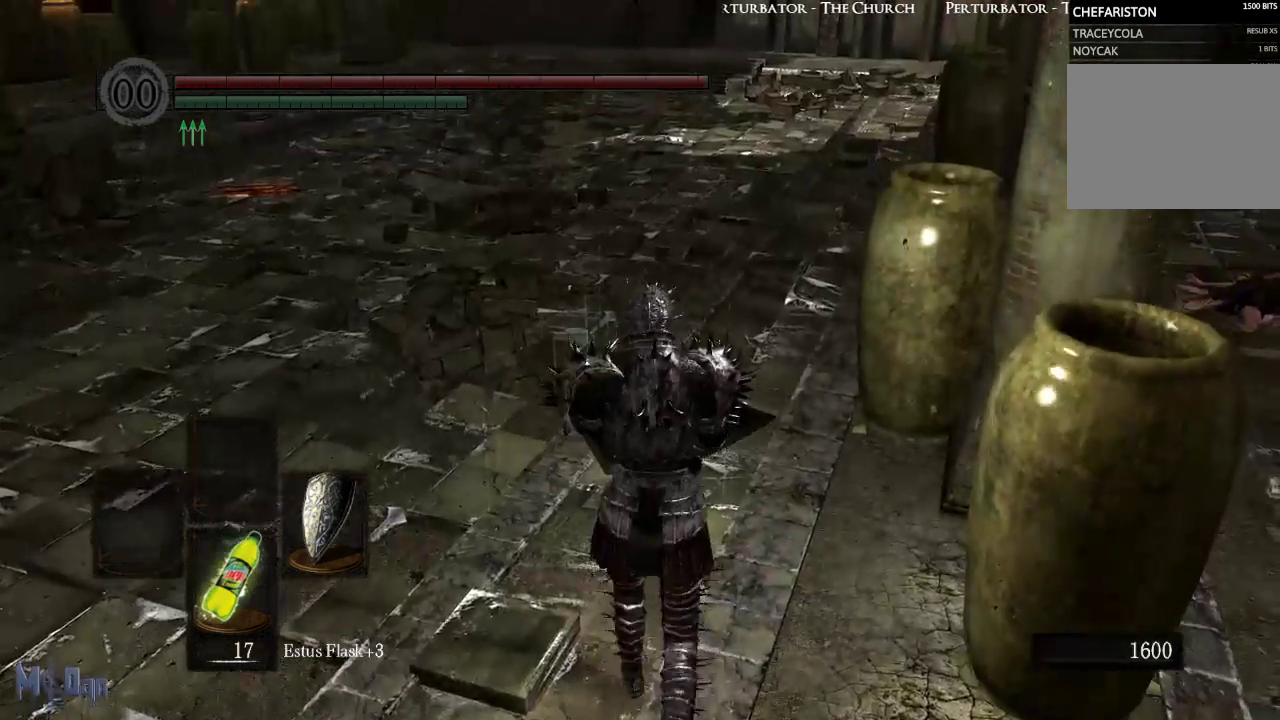
{"buttons": [], "left_stick": "up", "right_stick": "center", "events": [[233, "right_stick", "up"], [283, "right_stick", "up-right"], [400, "right_stick", "center"]]}
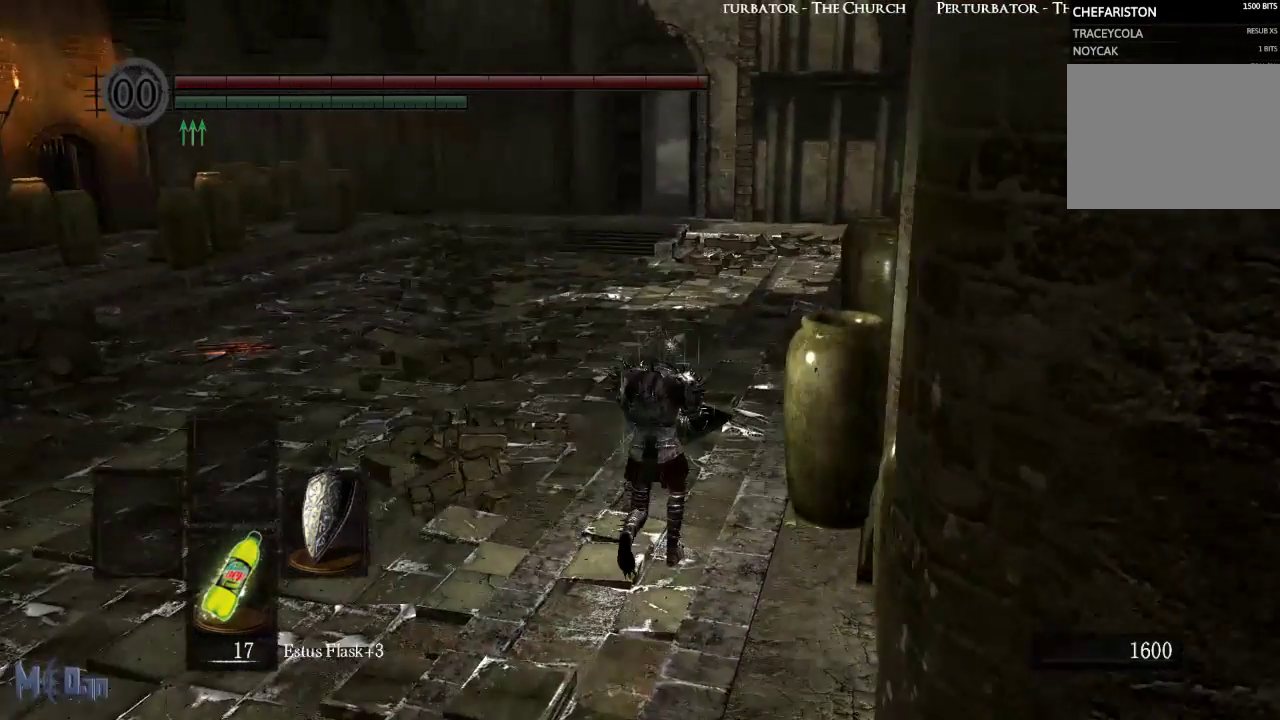
{"buttons": [], "left_stick": "up", "right_stick": "center", "events": []}
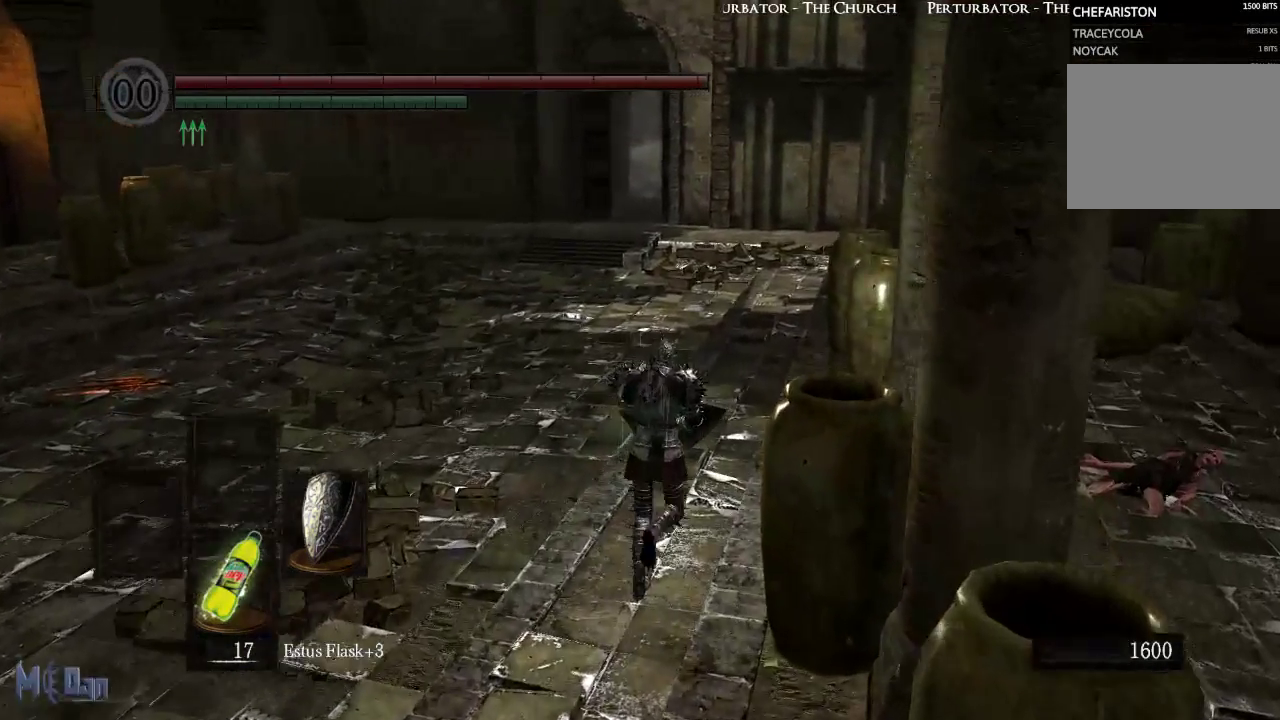
{"buttons": [], "left_stick": "up", "right_stick": "center", "events": []}
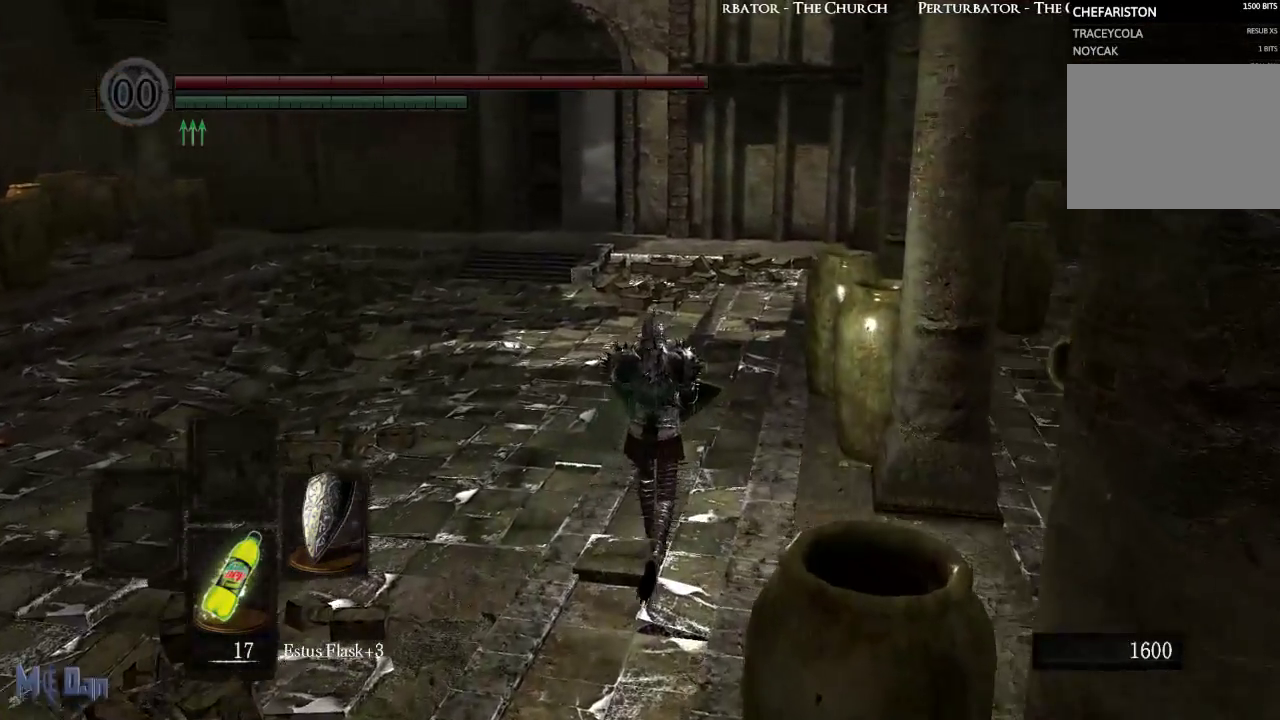
{"buttons": [], "left_stick": "up", "right_stick": "center", "events": []}
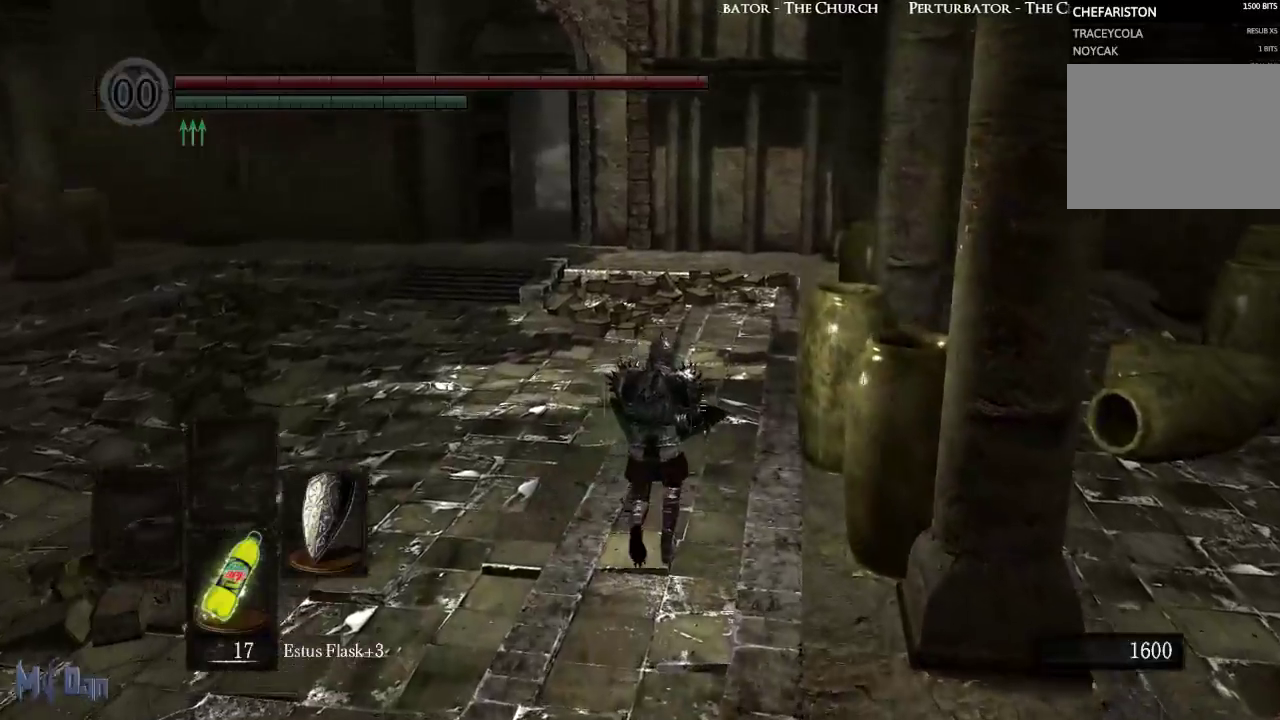
{"buttons": [], "left_stick": "up", "right_stick": "down-left", "events": [[100, "right_stick", "down-left"]]}
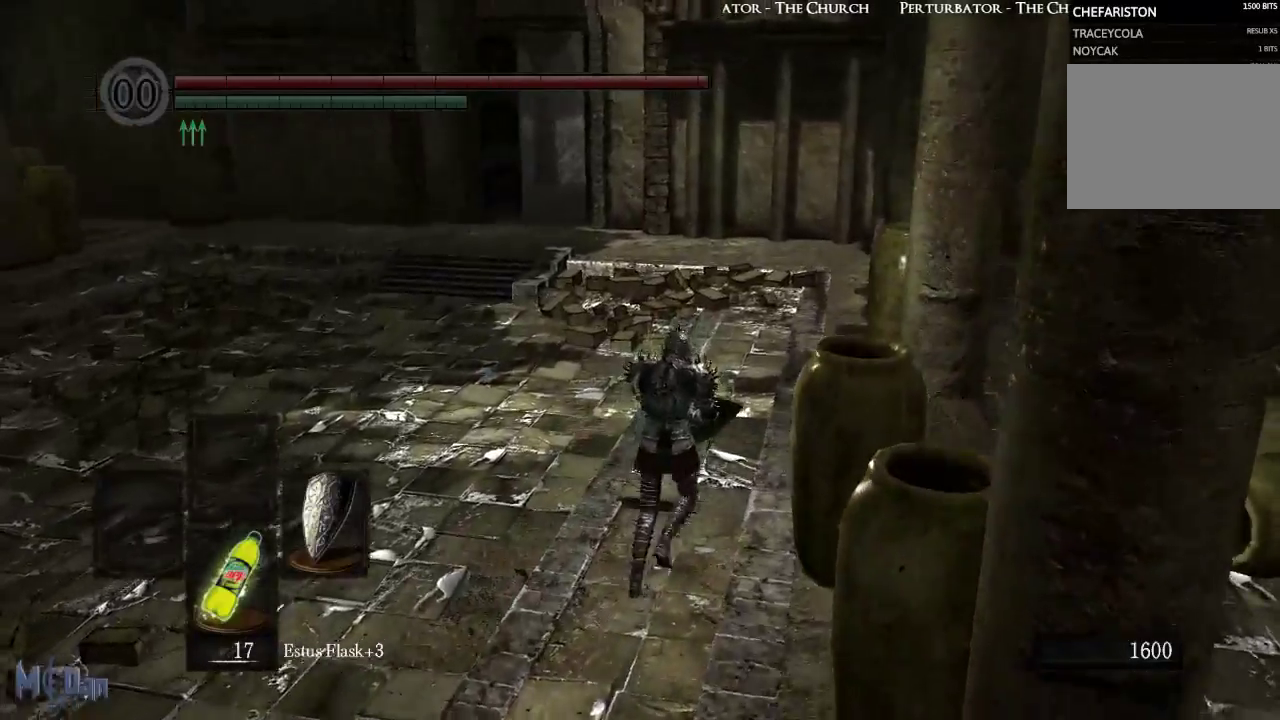
{"buttons": [], "left_stick": "center", "right_stick": "center", "events": [[67, "left_stick", "center"], [117, "right_stick", "center"]]}
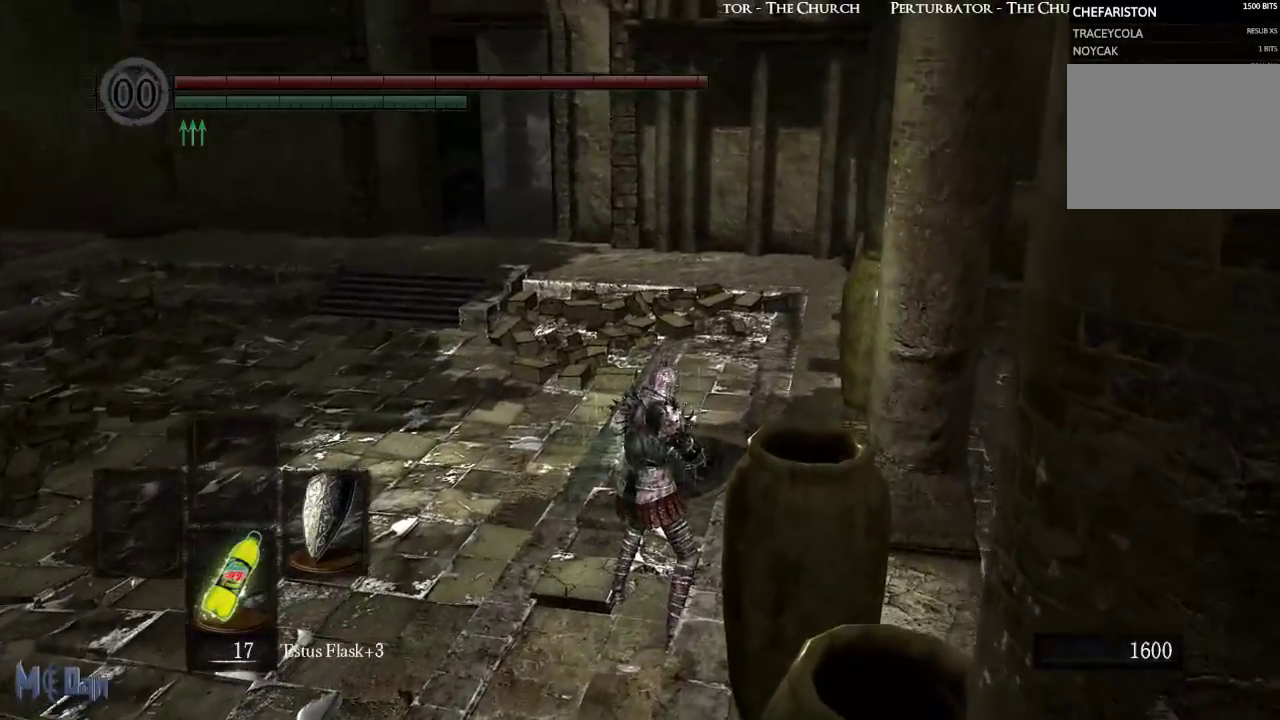
{"buttons": [], "left_stick": "center", "right_stick": "left", "events": [[83, "right_stick", "left"]]}
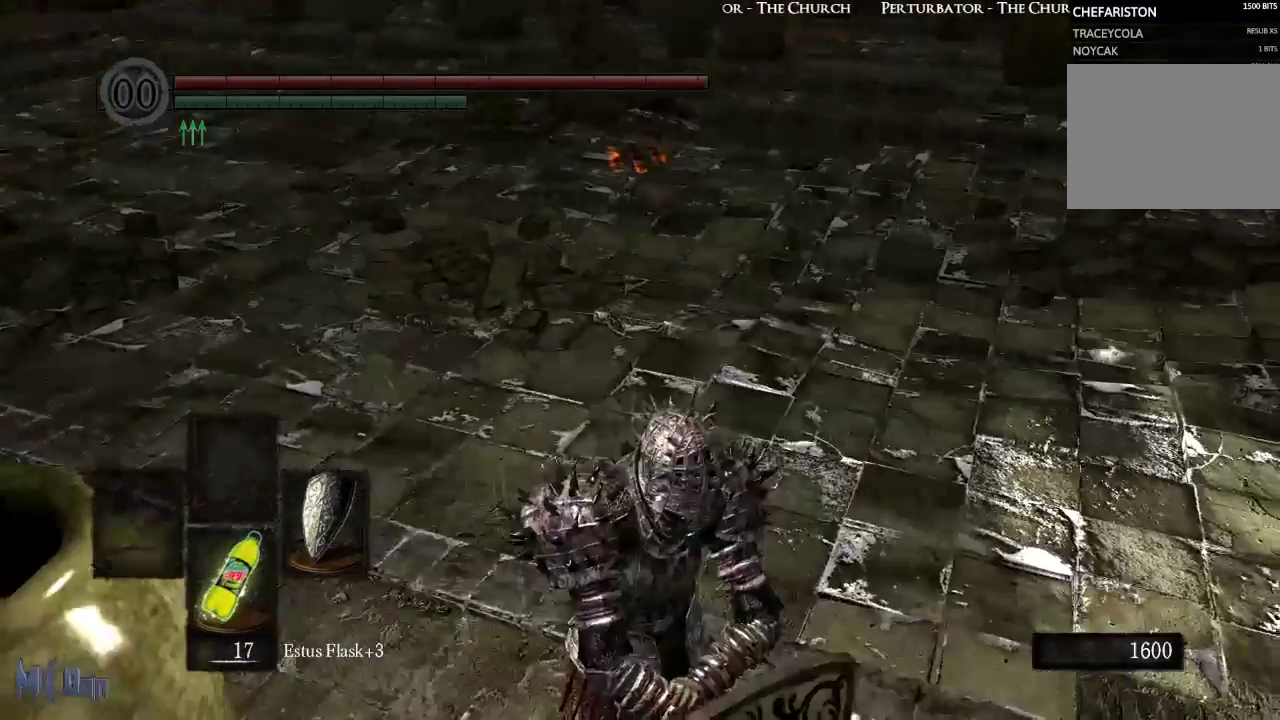
{"buttons": [], "left_stick": "right", "right_stick": "right", "events": [[17, "right_stick", "center"], [367, "left_stick", "right"], [400, "right_stick", "right"]]}
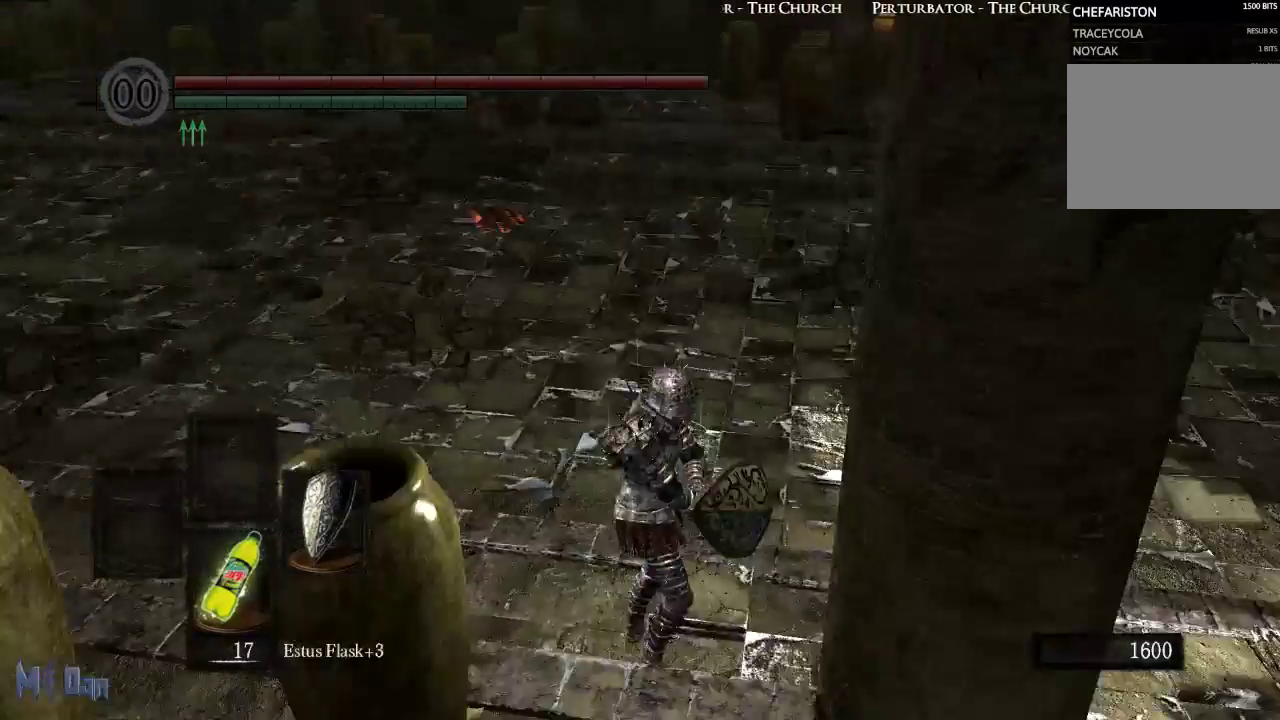
{"buttons": [], "left_stick": "up", "right_stick": "center", "events": [[83, "right_stick", "center"], [200, "left_stick", "up-right"], [467, "left_stick", "up"]]}
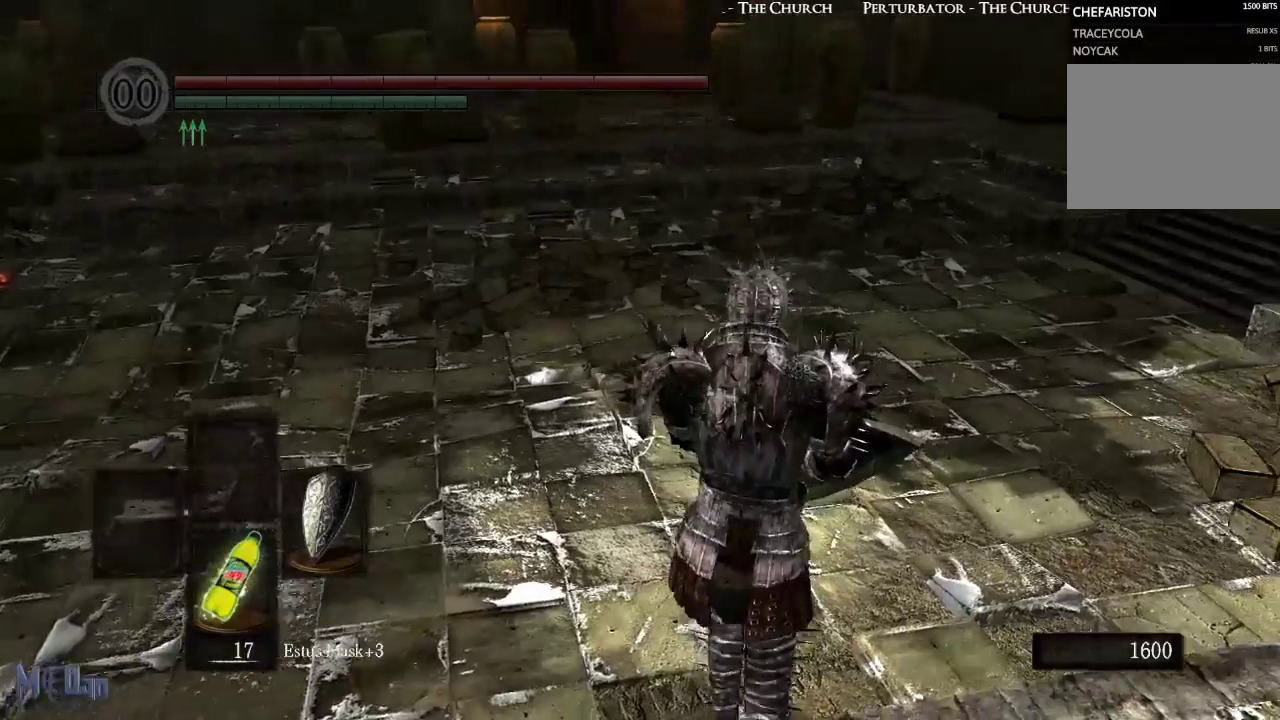
{"buttons": [], "left_stick": "up", "right_stick": "center", "events": [[417, "B", "down"], [500, "B", "up"]]}
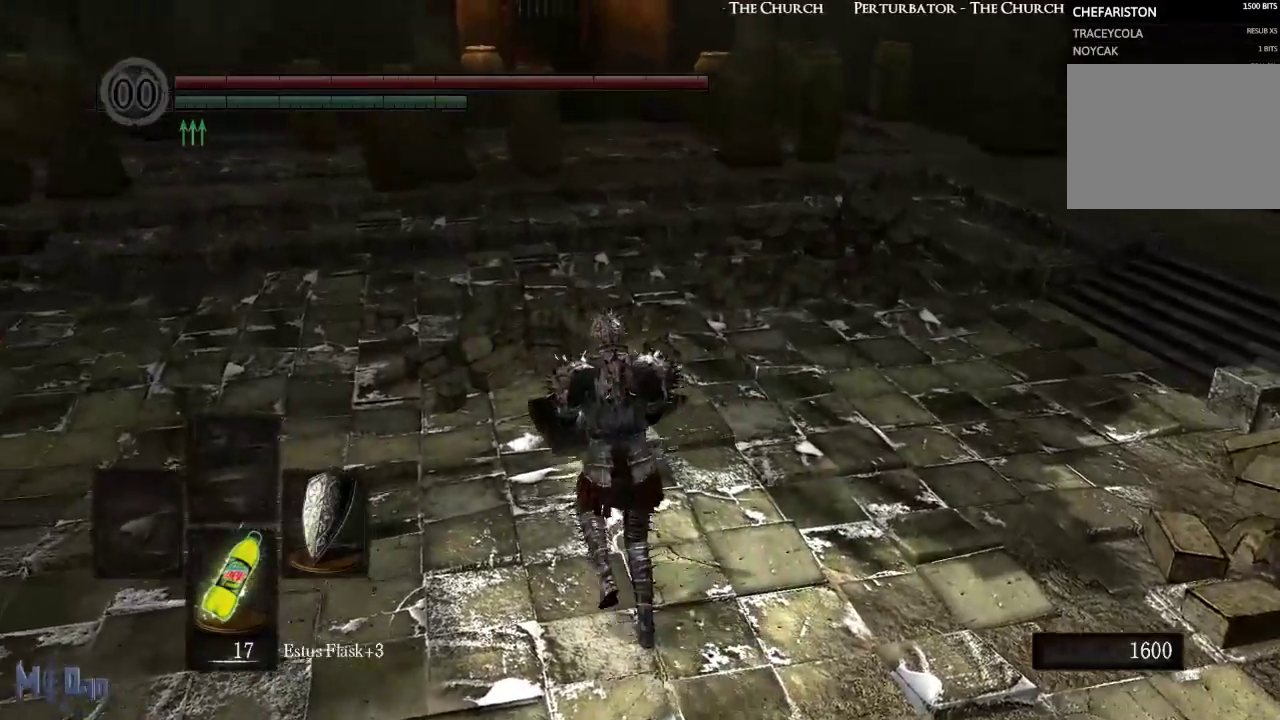
{"buttons": [], "left_stick": "center", "right_stick": "down-left", "events": [[383, "left_stick", "center"], [400, "right_stick", "down-left"]]}
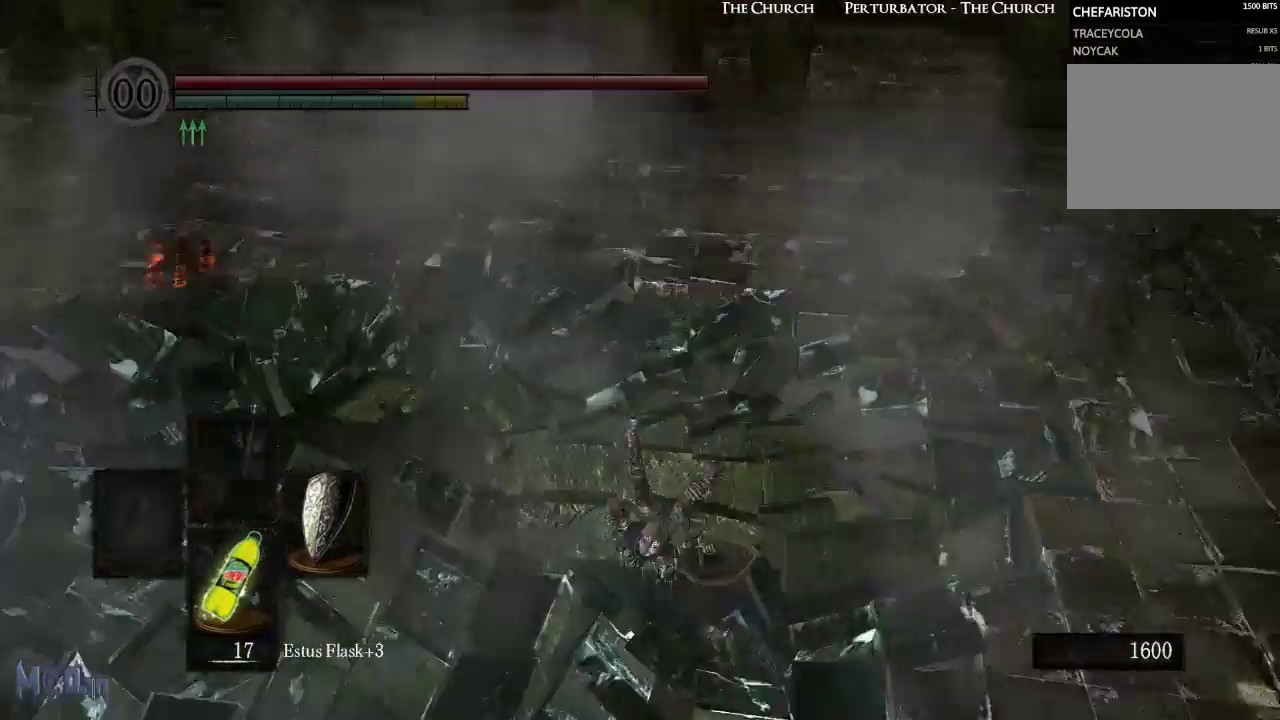
{"buttons": [], "left_stick": "center", "right_stick": "center", "events": [[350, "right_stick", "center"]]}
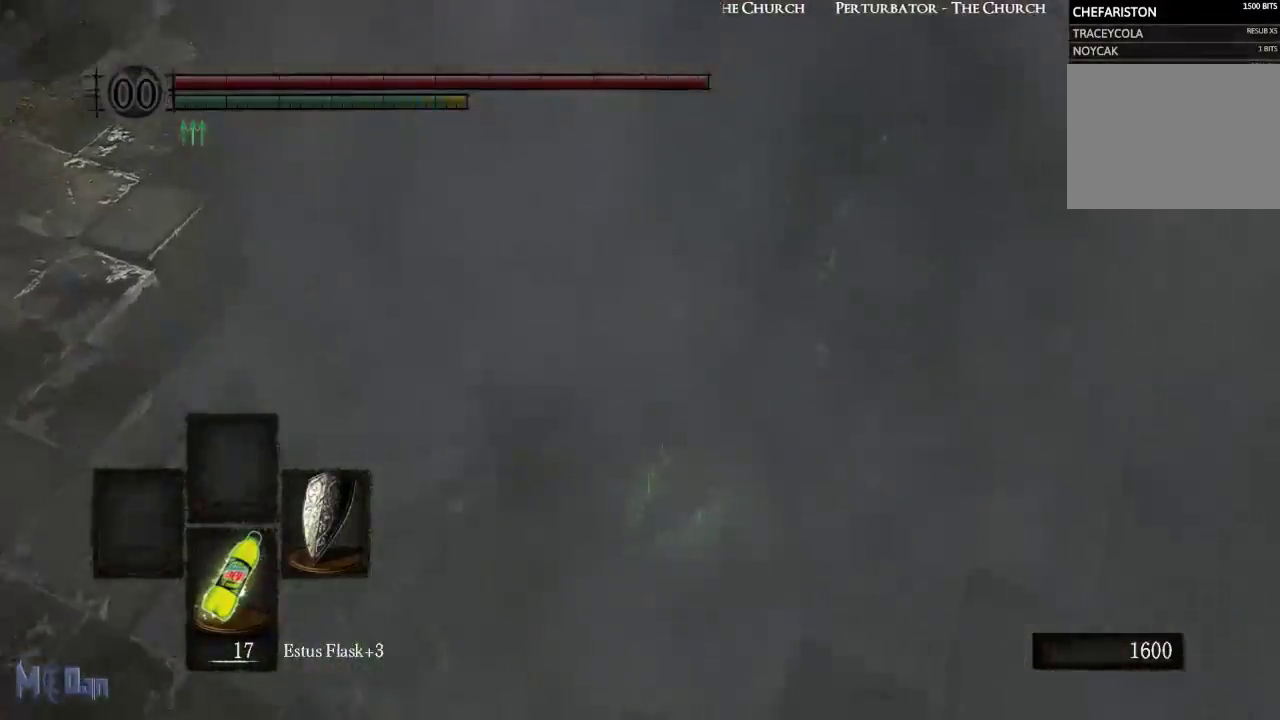
{"buttons": [], "left_stick": "up", "right_stick": "up"}
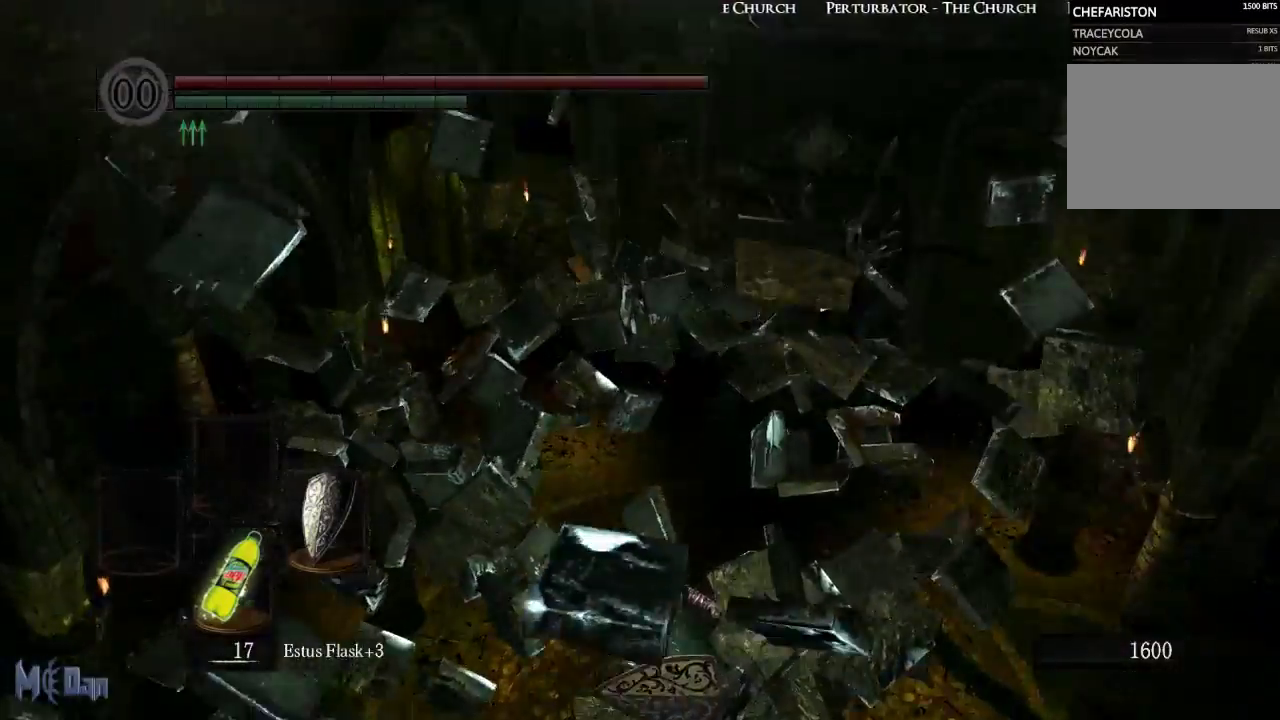
{"buttons": [], "left_stick": "up", "right_stick": "center", "events": [[83, "right_stick", "center"], [250, "B", "down"], [317, "B", "up"], [417, "B", "down"], [467, "B", "up"]]}
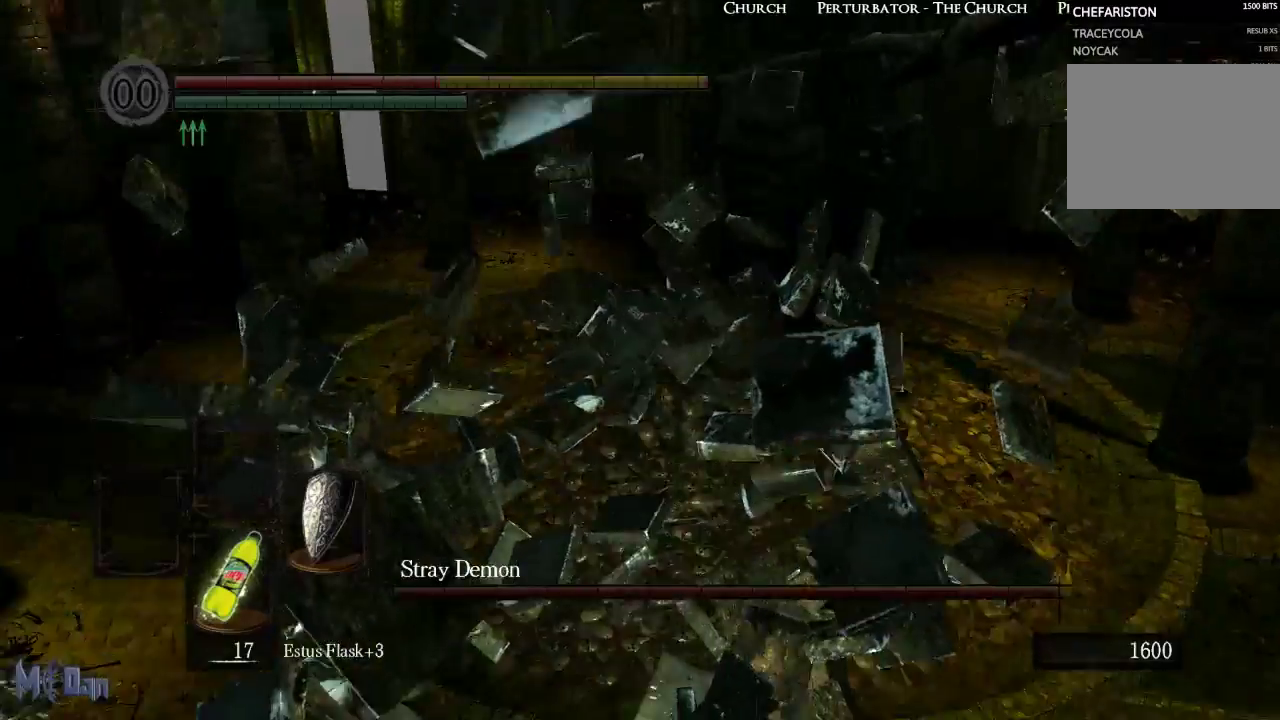
{"buttons": [], "left_stick": "up", "right_stick": "center", "events": [[83, "B", "down"], [150, "B", "up"], [233, "B", "down"], [300, "B", "up"]]}
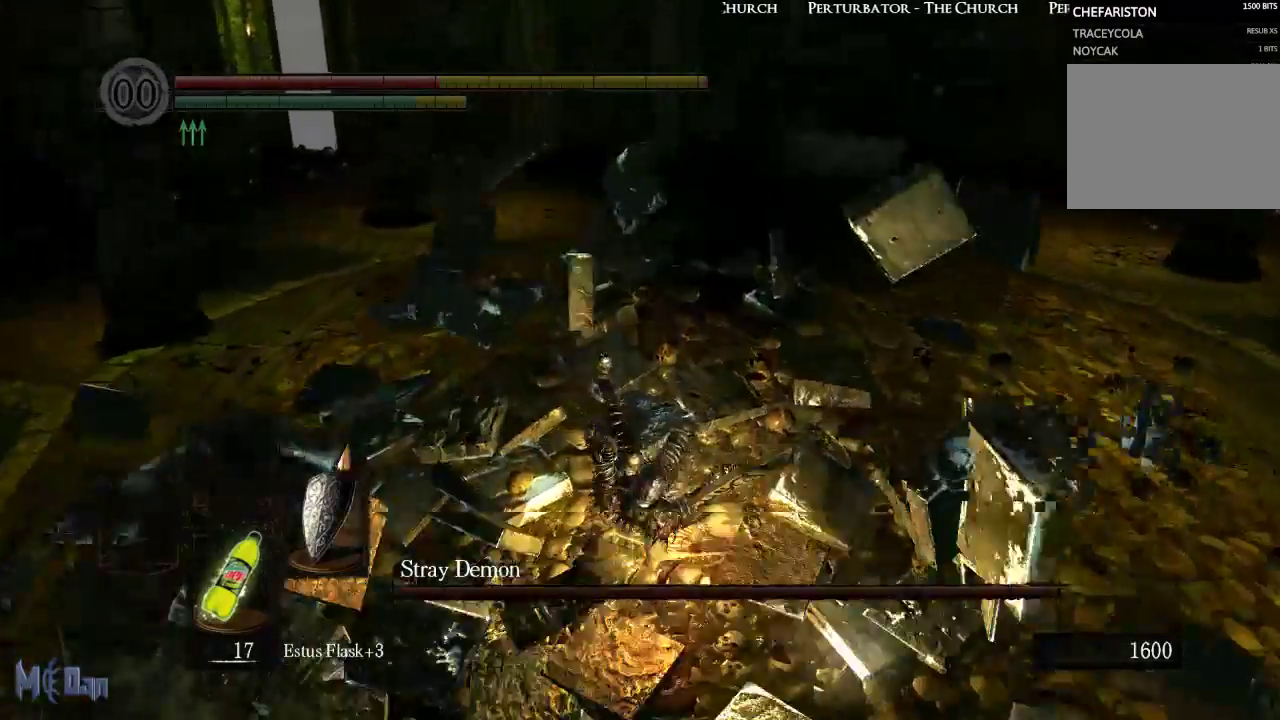
{"buttons": [], "left_stick": "up", "right_stick": "center", "events": [[17, "left_stick", "up-right"], [83, "right_stick", "up"], [233, "right_stick", "center"], [367, "left_stick", "up"]]}
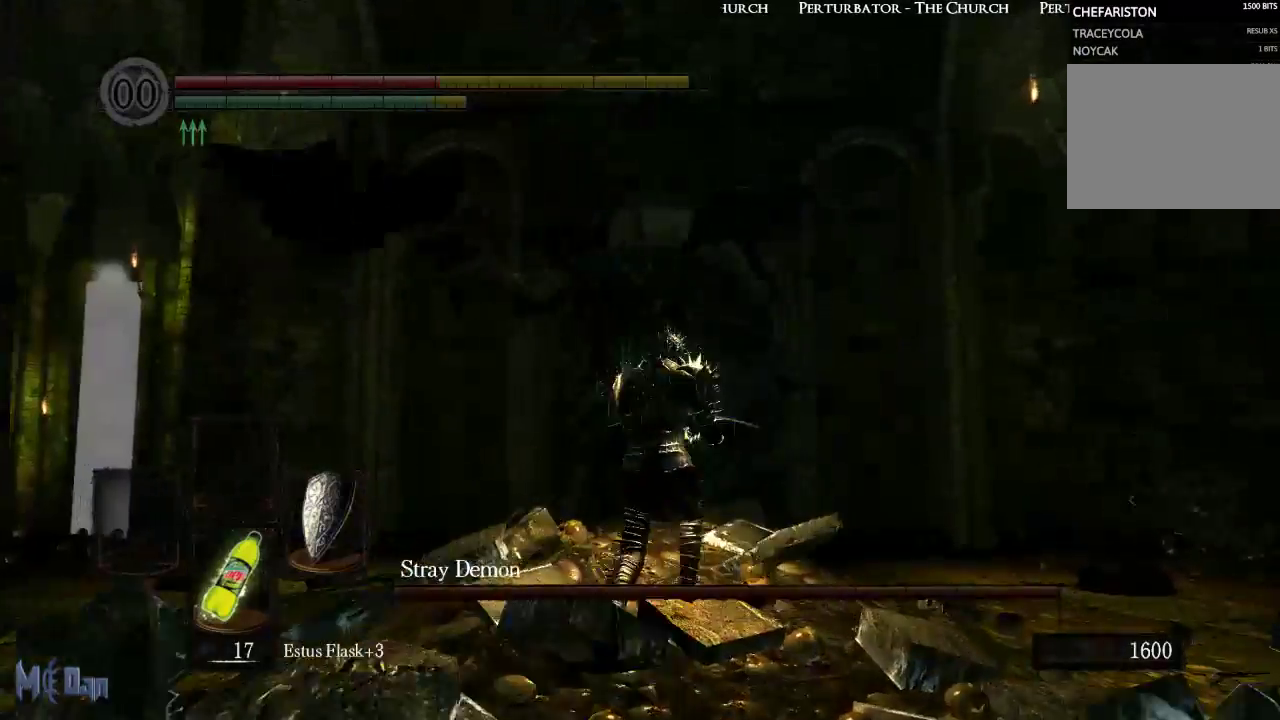
{"buttons": [], "left_stick": "up", "right_stick": "center", "events": []}